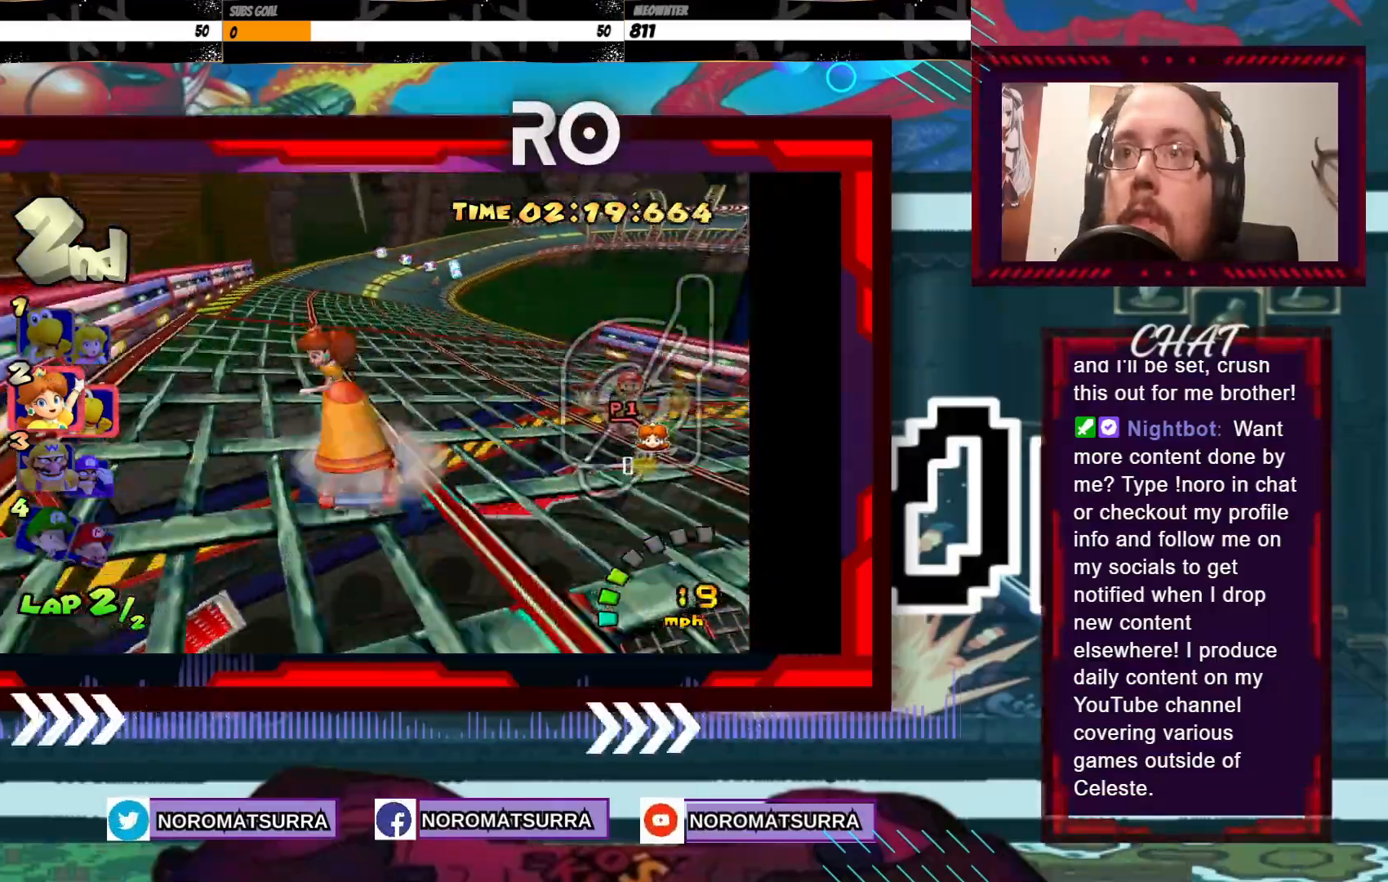
Gameplay with a controller (Xbox layout); each line is a JSON object with the inputs held at the frame after it. "events" lists button and stick changes between this image and that frame as [ms after this image, input, new state], when the widget could be followed in between. Not read: L3 R3 right_stick.
{"buttons": [], "left_stick": "center", "events": [[133, "left_stick", "center"]]}
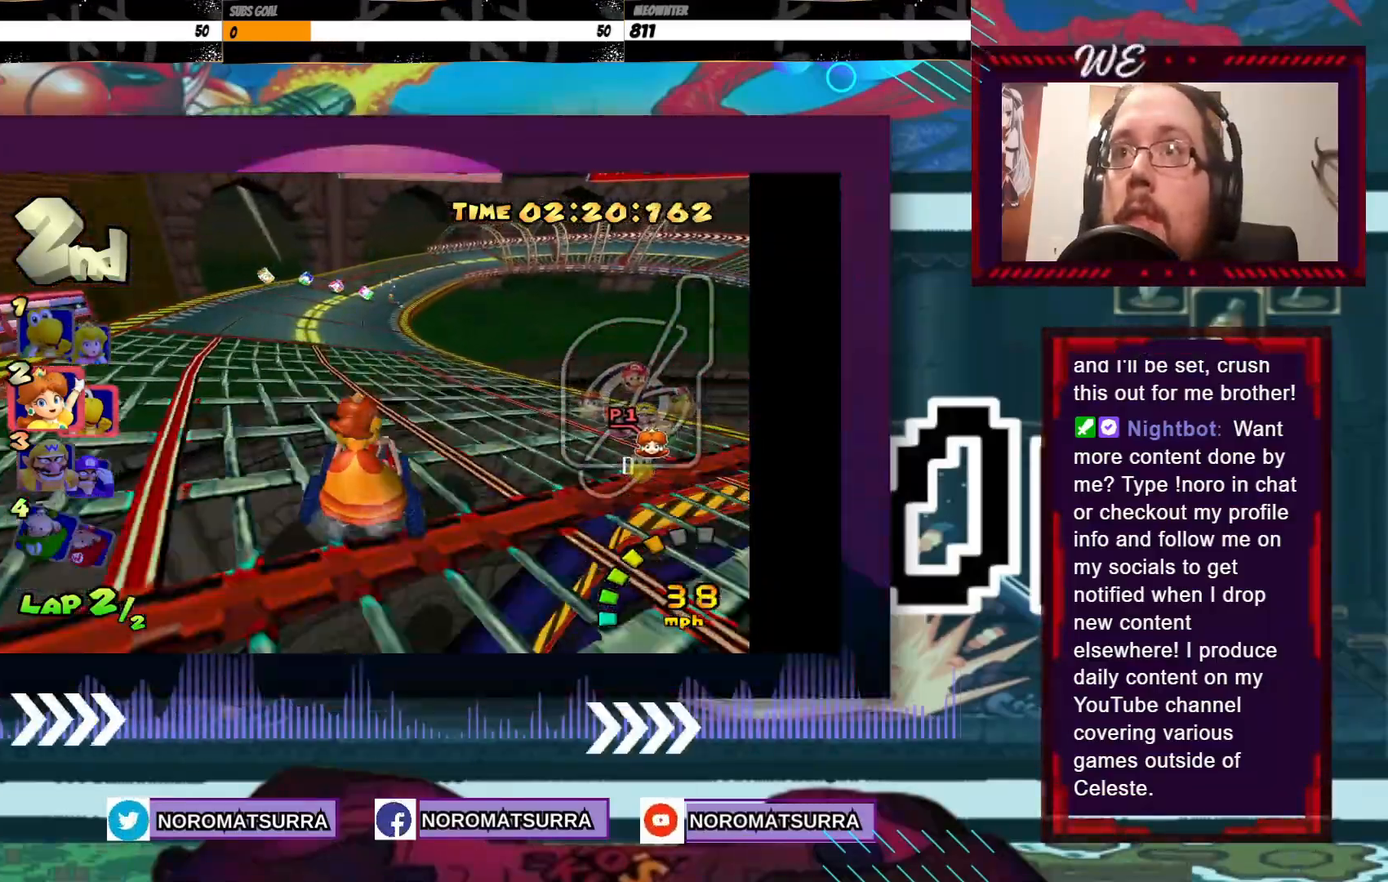
{"buttons": ["A"], "left_stick": "center", "events": [[67, "A", "down"], [400, "left_stick", "left"], [500, "left_stick", "center"]]}
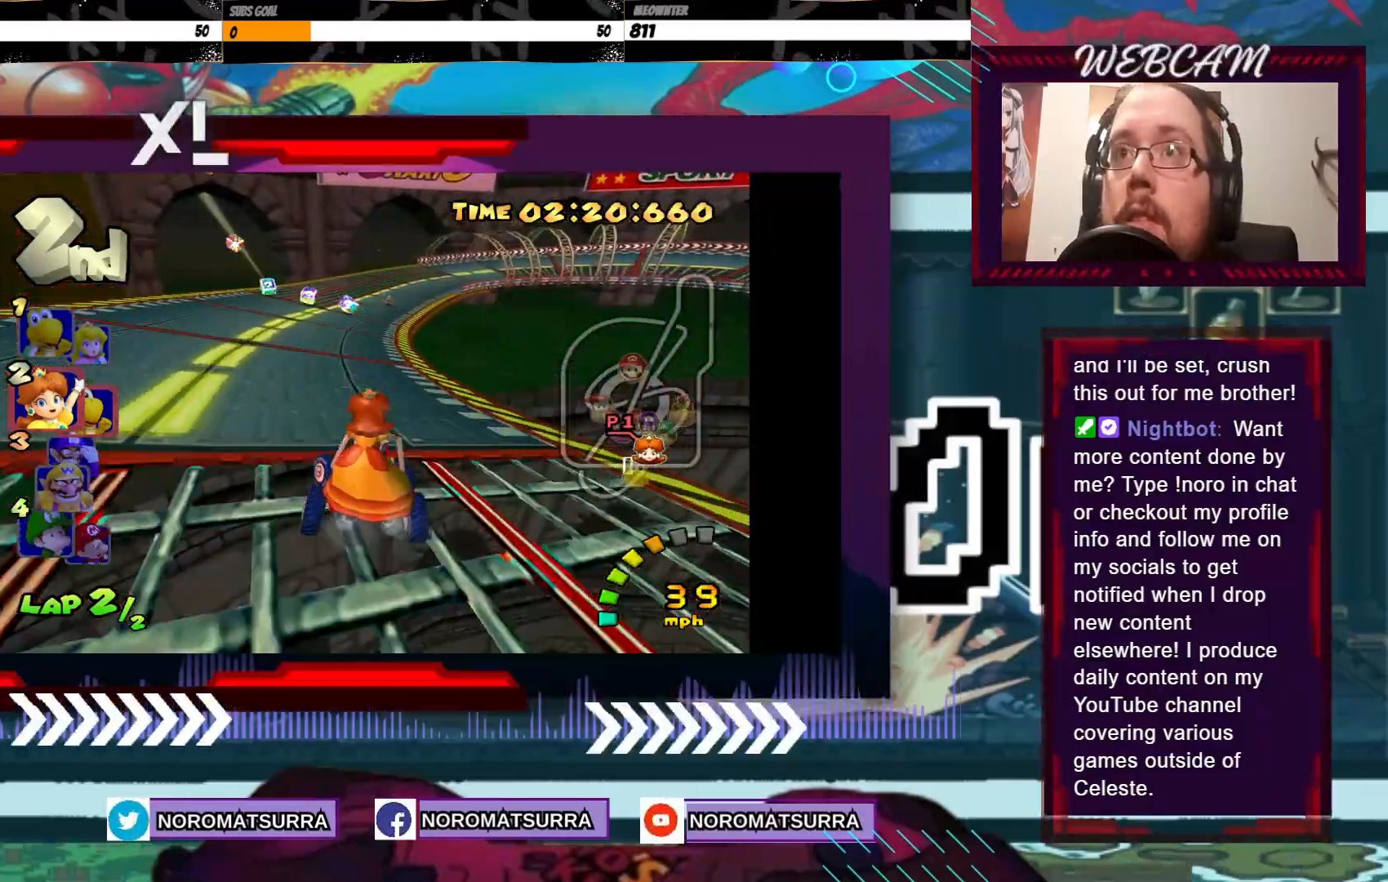
{"buttons": ["A"], "left_stick": "center", "events": []}
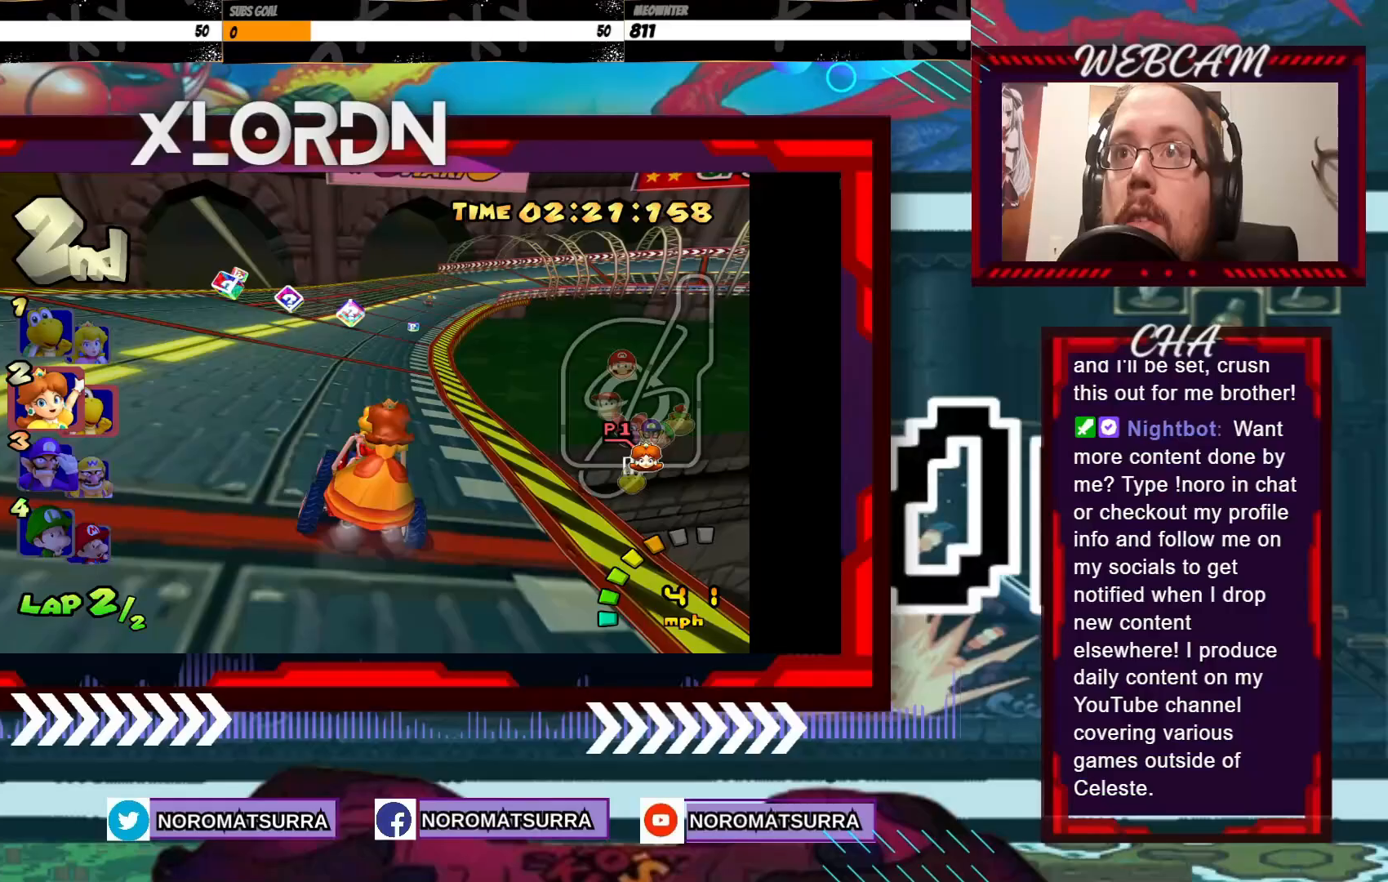
{"buttons": ["A", "R2"], "left_stick": "right", "events": [[350, "left_stick", "right"], [400, "R2", "down"]]}
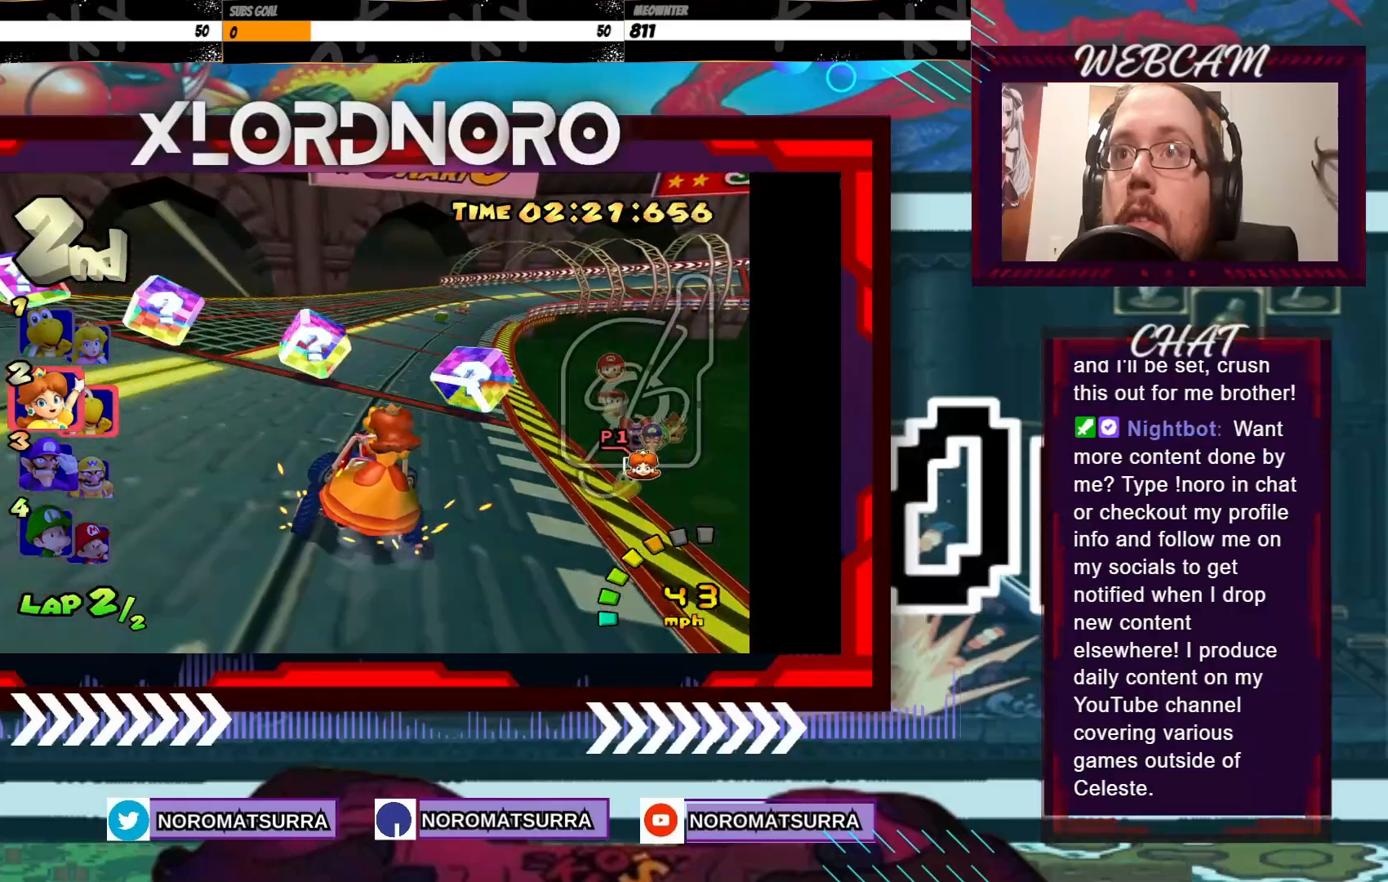
{"buttons": ["A", "R2"], "left_stick": "right", "events": [[233, "left_stick", "left"], [400, "left_stick", "right"]]}